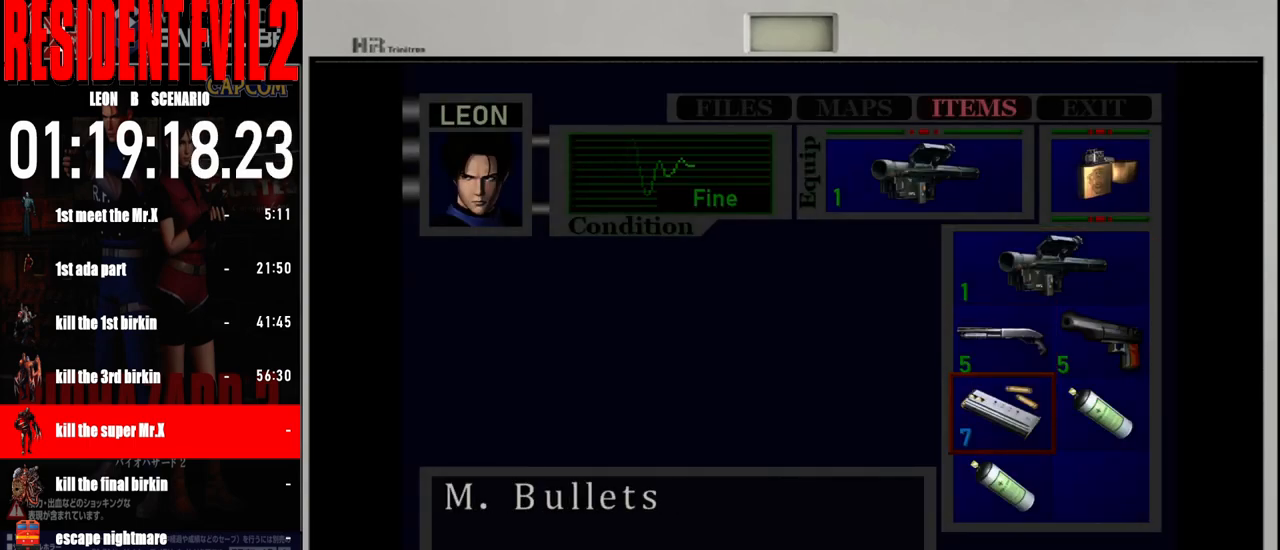
Gameplay with a controller (Nintendo layout); each line is a JSON object with the inputs held at the frame after it. "events" lists button and stick changes between this image and that frame as [ms after this image, input, new state], when the widget could be followed in between. Not read: L2 L3 R2 R3 SELECT Z.
{"buttons": [], "left_stick": "center", "right_stick": "center", "events": []}
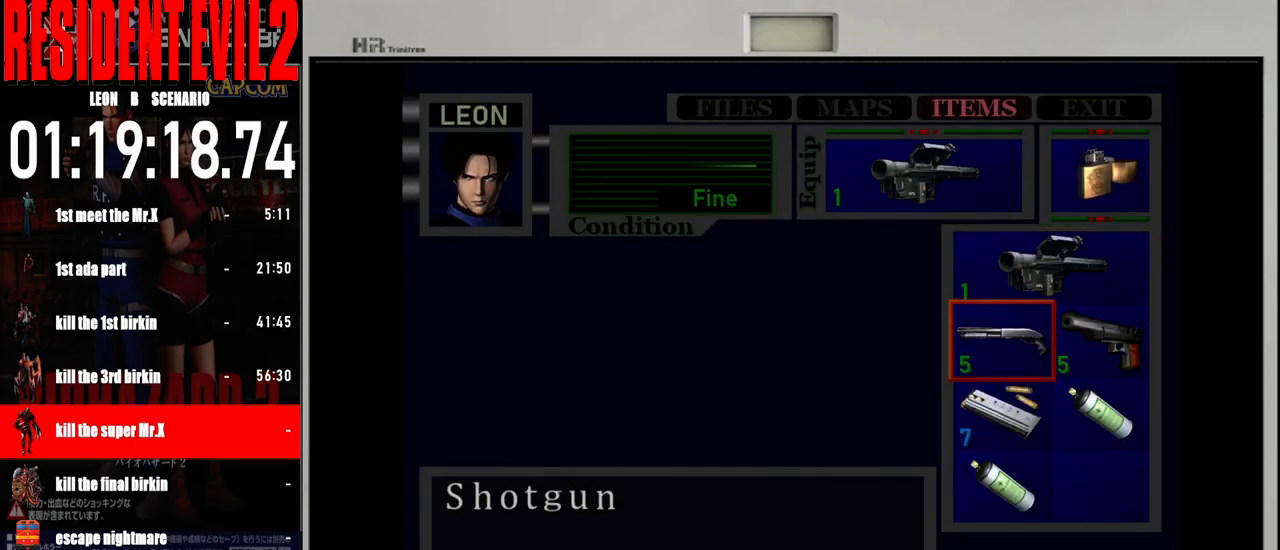
{"buttons": ["B"], "left_stick": "center", "right_stick": "center", "events": [[450, "B", "down"]]}
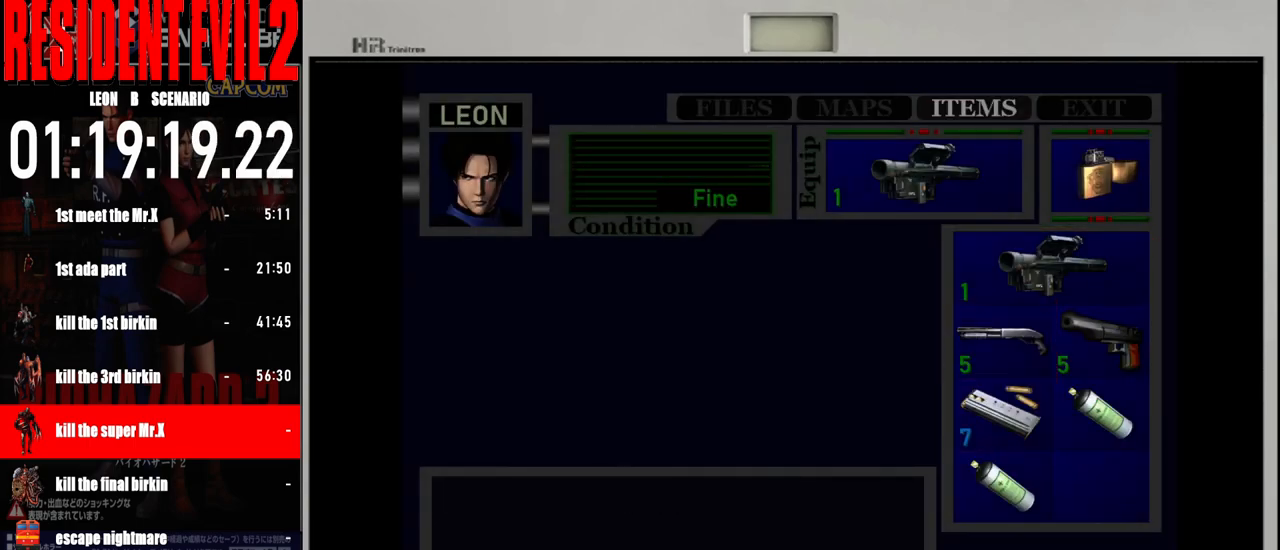
{"buttons": [], "left_stick": "center", "right_stick": "center", "events": [[50, "B", "up"], [167, "B", "down"], [250, "B", "up"]]}
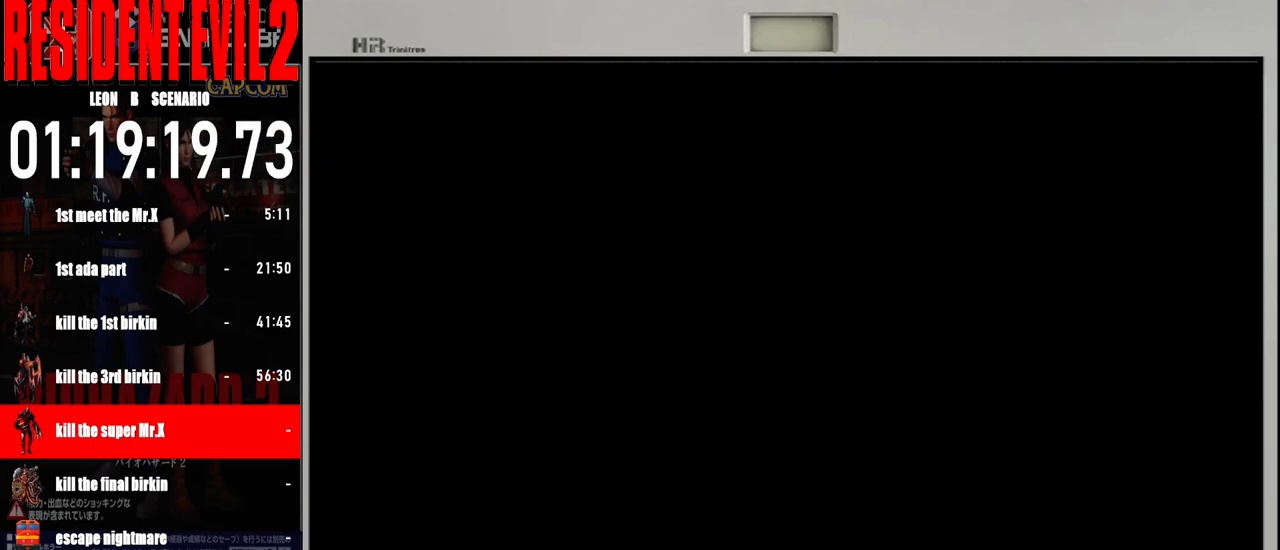
{"buttons": ["X"], "left_stick": "center", "right_stick": "center", "events": [[450, "X", "down"]]}
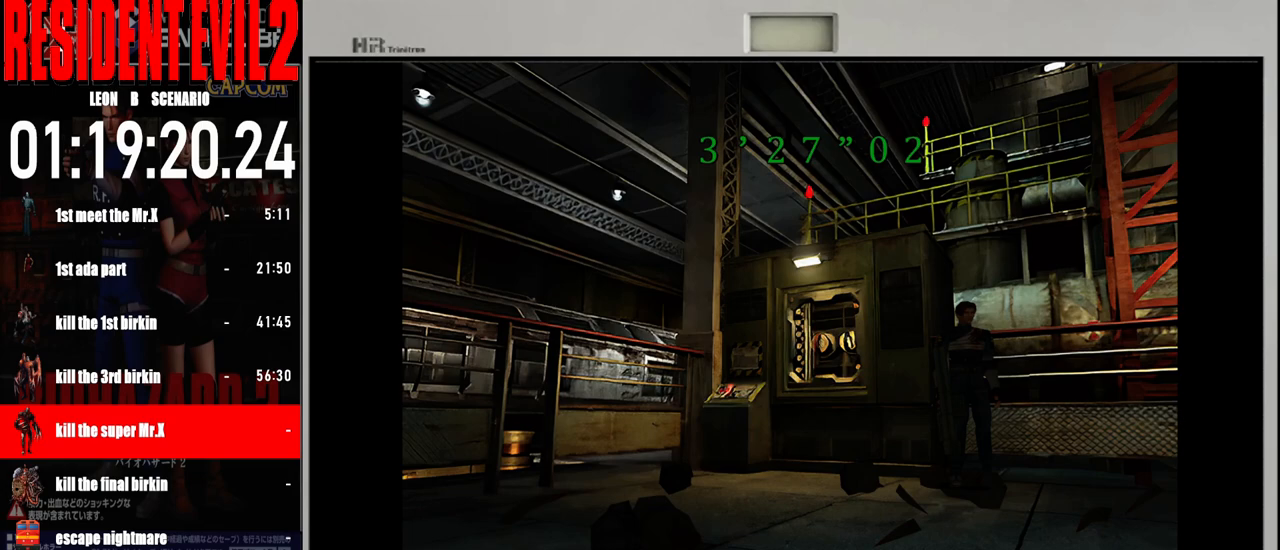
{"buttons": [], "left_stick": "center", "right_stick": "center", "events": [[167, "X", "up"]]}
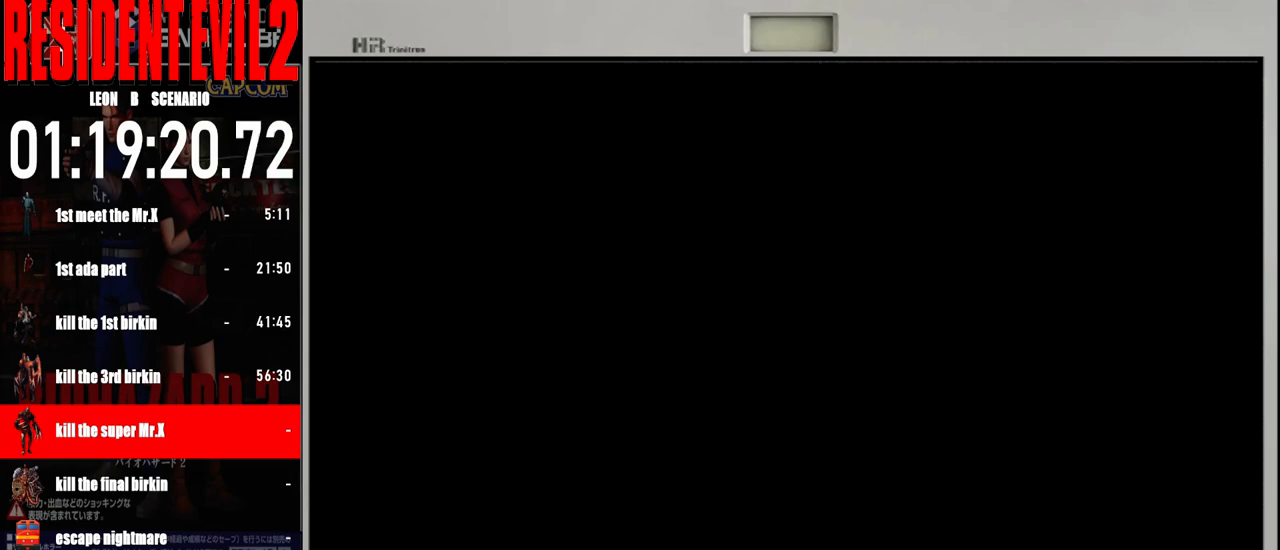
{"buttons": [], "left_stick": "center", "right_stick": "center", "events": []}
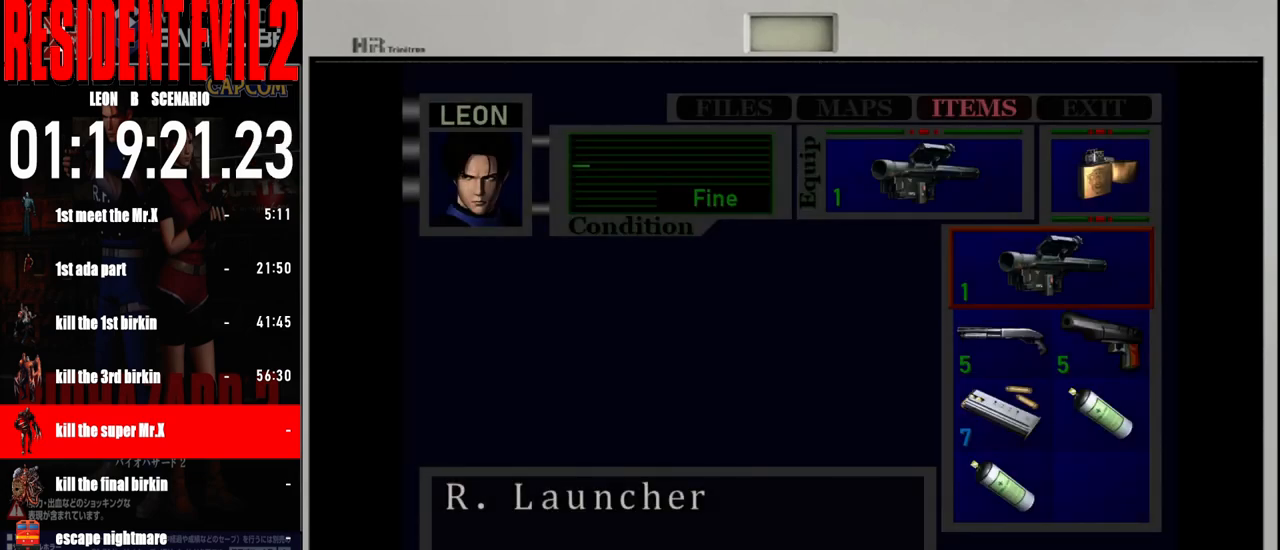
{"buttons": [], "left_stick": "center", "right_stick": "center", "events": []}
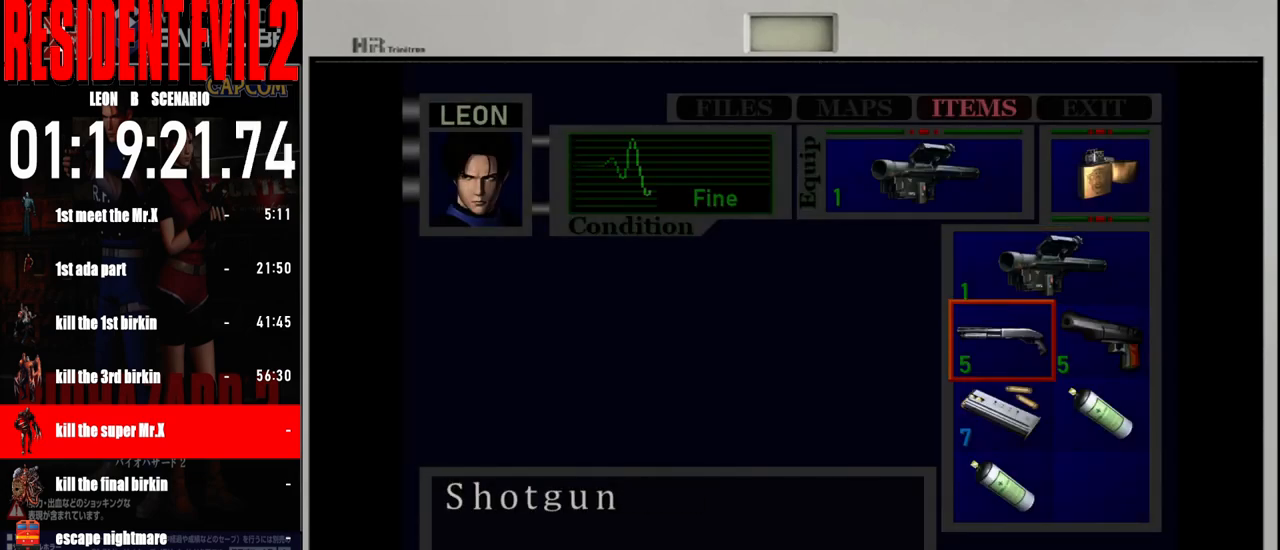
{"buttons": ["B"], "left_stick": "center", "right_stick": "center", "events": [[33, "A", "down"], [117, "A", "up"], [200, "A", "down"], [300, "A", "up"], [433, "B", "down"]]}
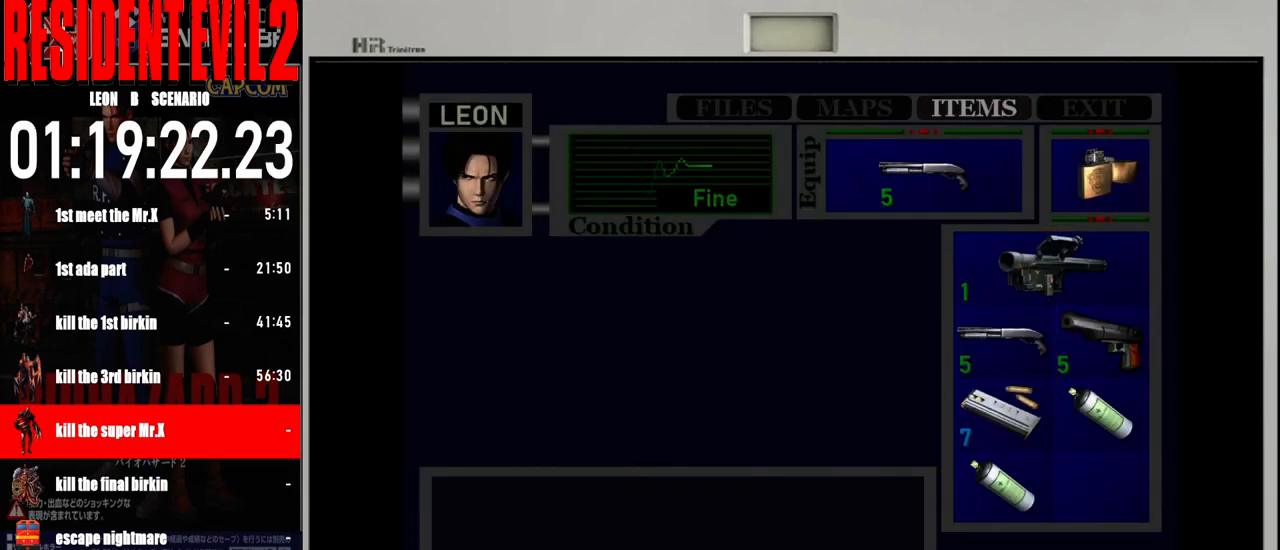
{"buttons": [], "left_stick": "center", "right_stick": "center", "events": [[33, "B", "up"], [150, "B", "down"], [250, "B", "up"], [333, "B", "down"], [450, "B", "up"]]}
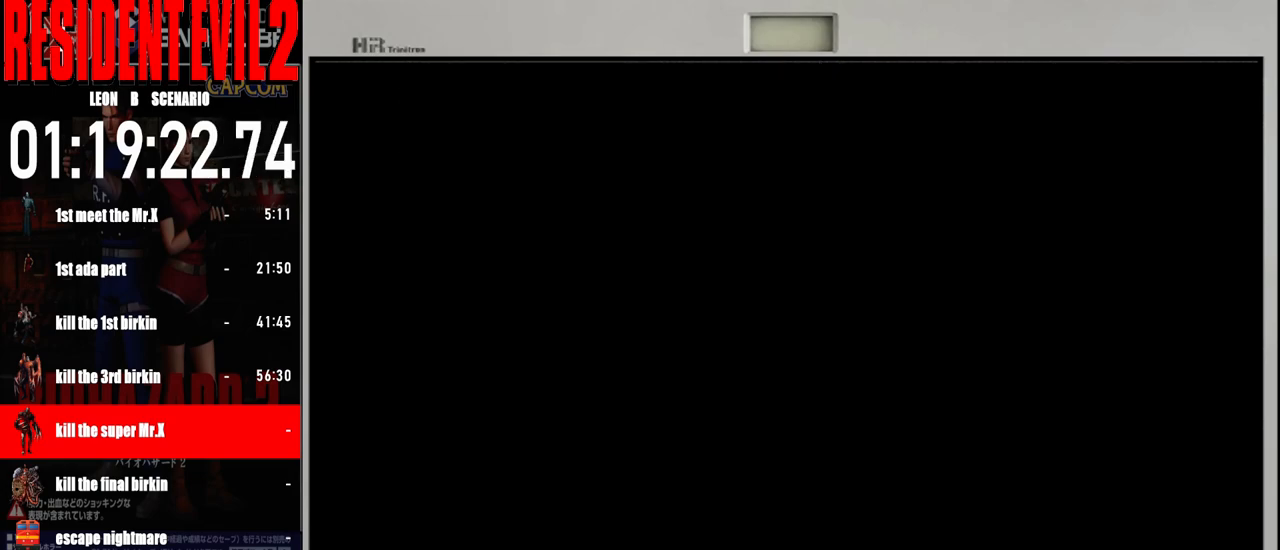
{"buttons": ["B"], "left_stick": "up", "right_stick": "center", "events": [[17, "left_stick", "up"], [67, "B", "down"]]}
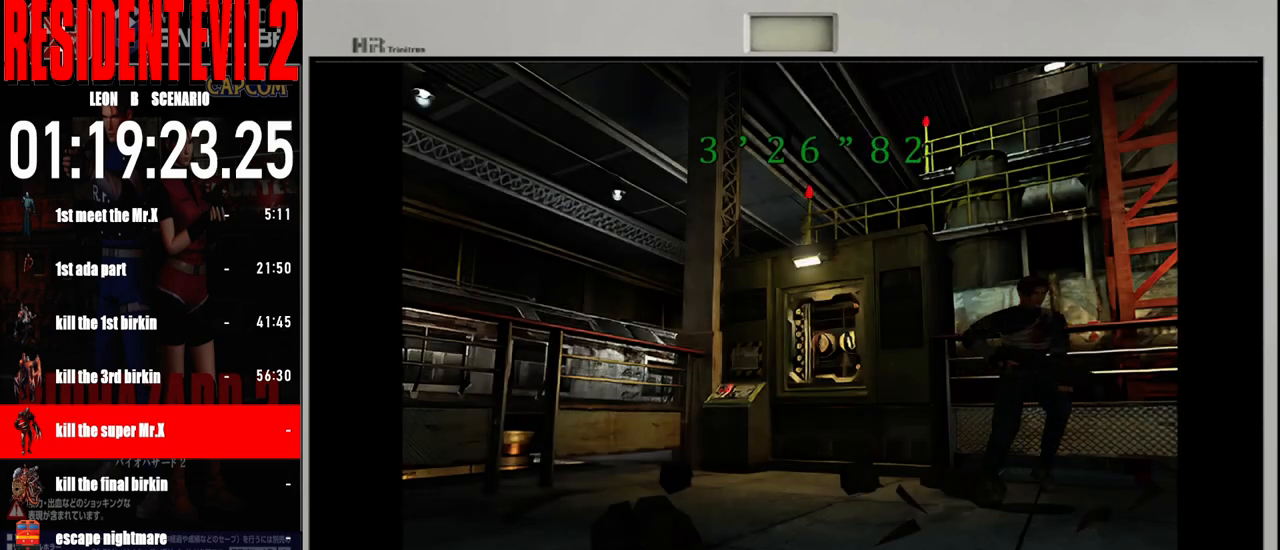
{"buttons": ["B"], "left_stick": "up", "right_stick": "center", "events": [[100, "left_stick", "up-right"], [400, "left_stick", "up"]]}
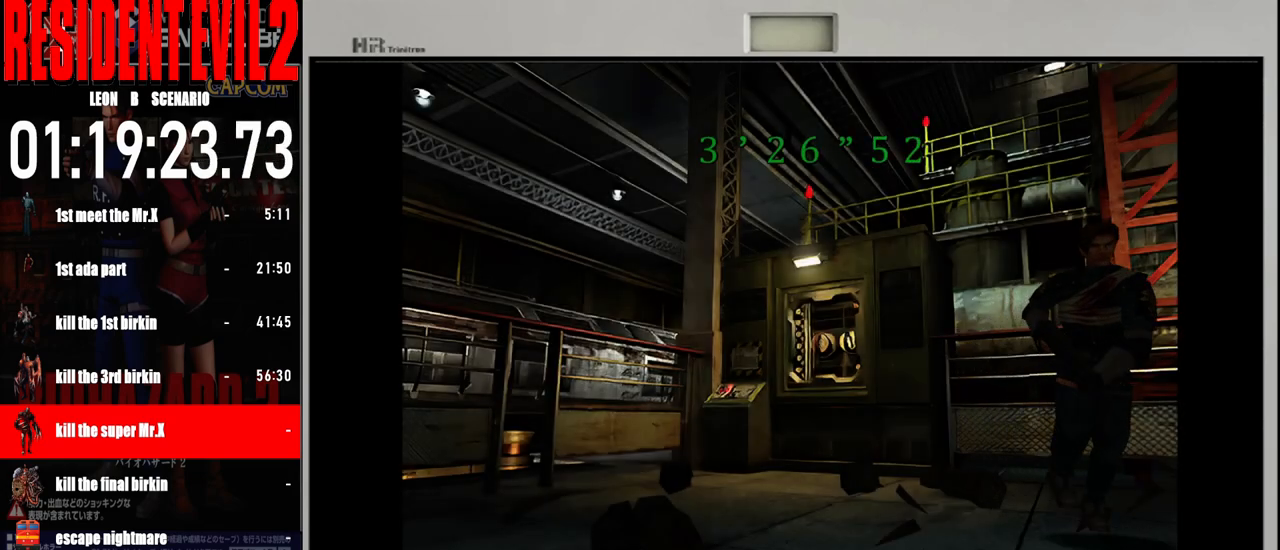
{"buttons": ["B"], "left_stick": "up", "right_stick": "center", "events": []}
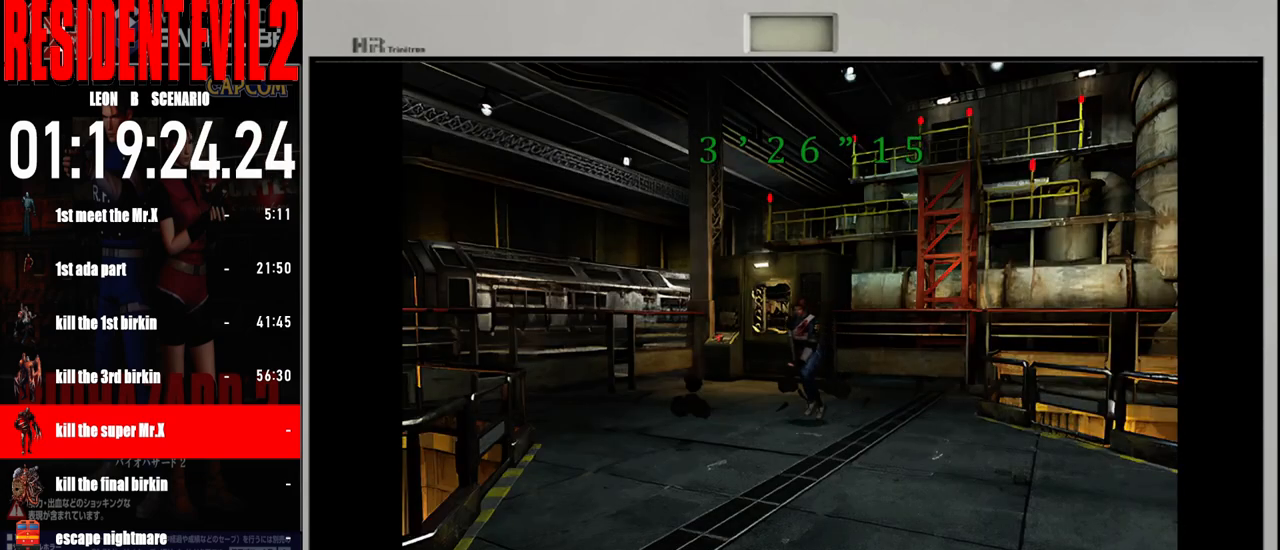
{"buttons": ["B"], "left_stick": "up", "right_stick": "center", "events": [[117, "left_stick", "up-left"], [367, "left_stick", "up"]]}
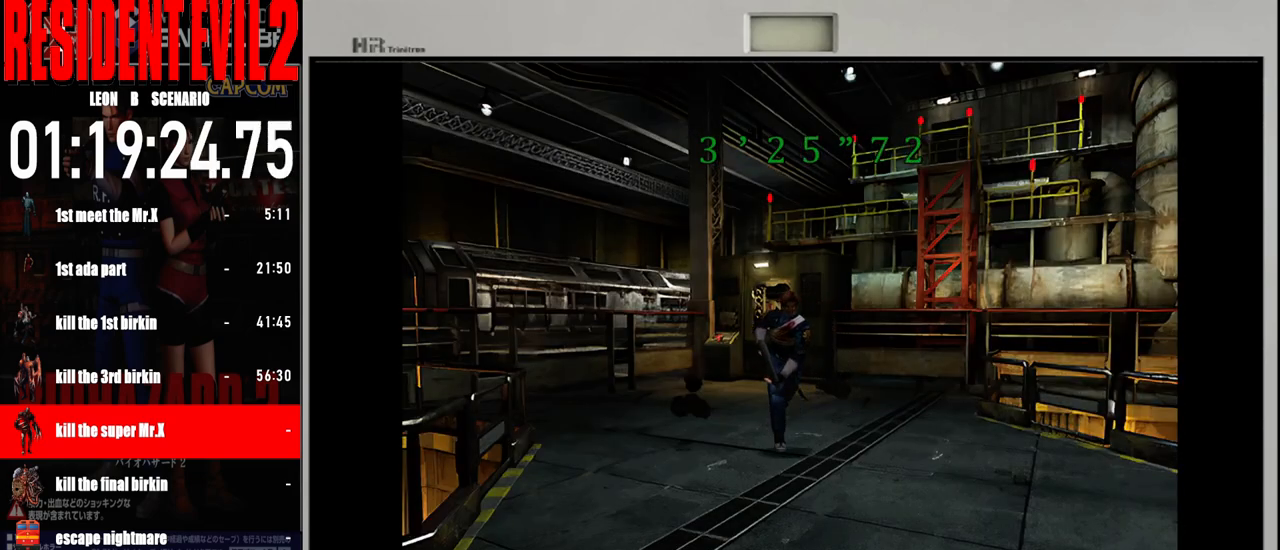
{"buttons": ["B"], "left_stick": "up", "right_stick": "center", "events": []}
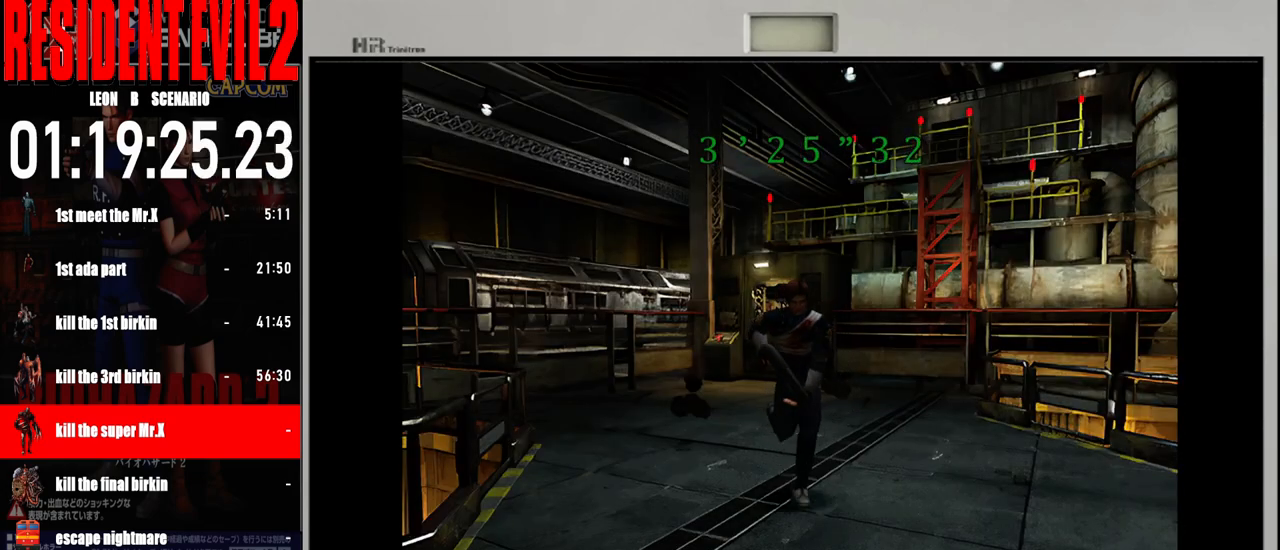
{"buttons": ["B"], "left_stick": "up", "right_stick": "center", "events": []}
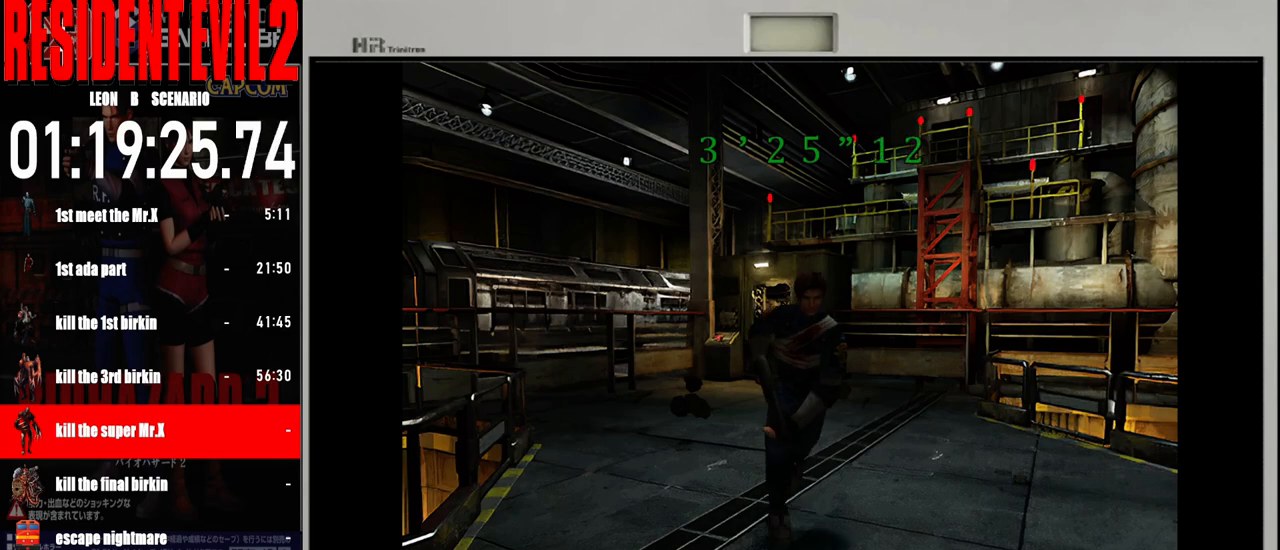
{"buttons": ["B"], "left_stick": "up", "right_stick": "center", "events": []}
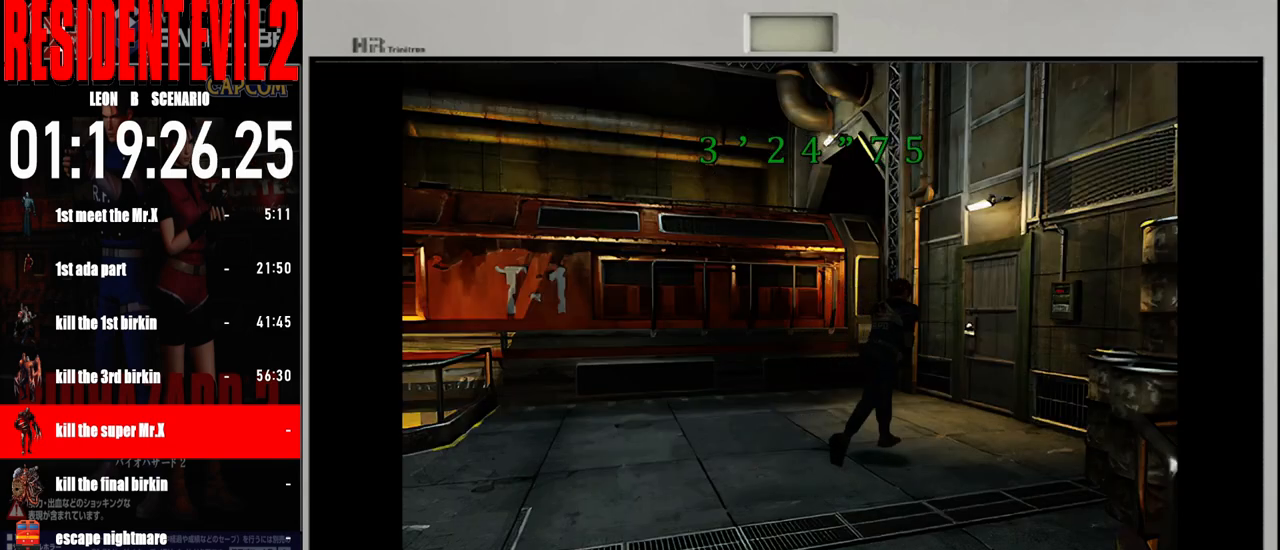
{"buttons": ["B"], "left_stick": "up-right", "right_stick": "center", "events": [[117, "left_stick", "up-left"], [300, "left_stick", "up-right"]]}
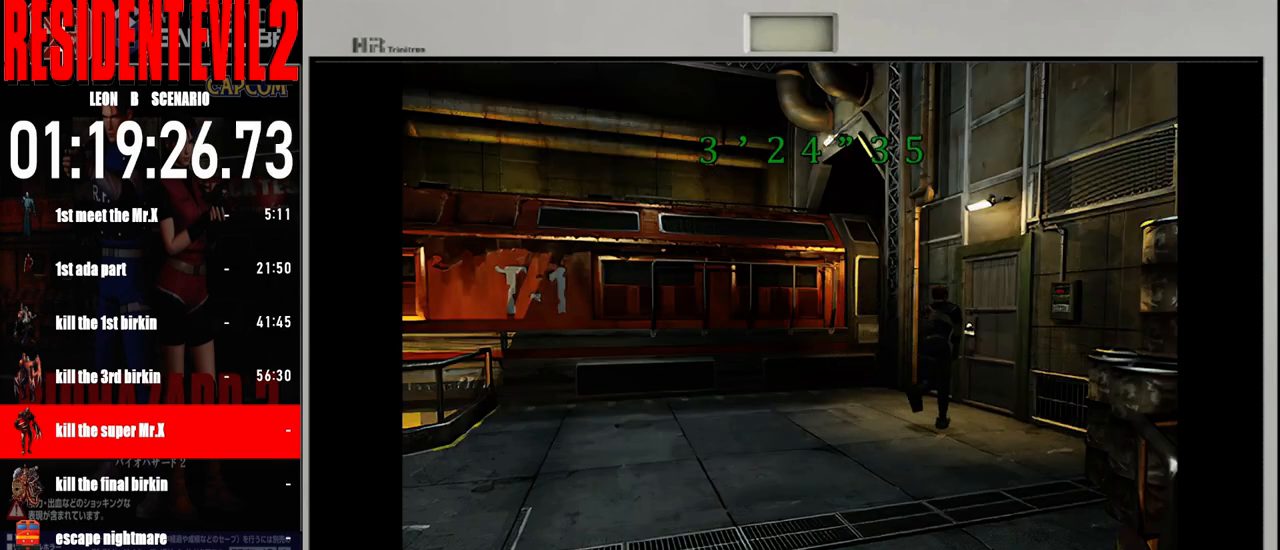
{"buttons": ["B"], "left_stick": "up-right", "right_stick": "center", "events": [[33, "left_stick", "up"], [200, "left_stick", "up-right"]]}
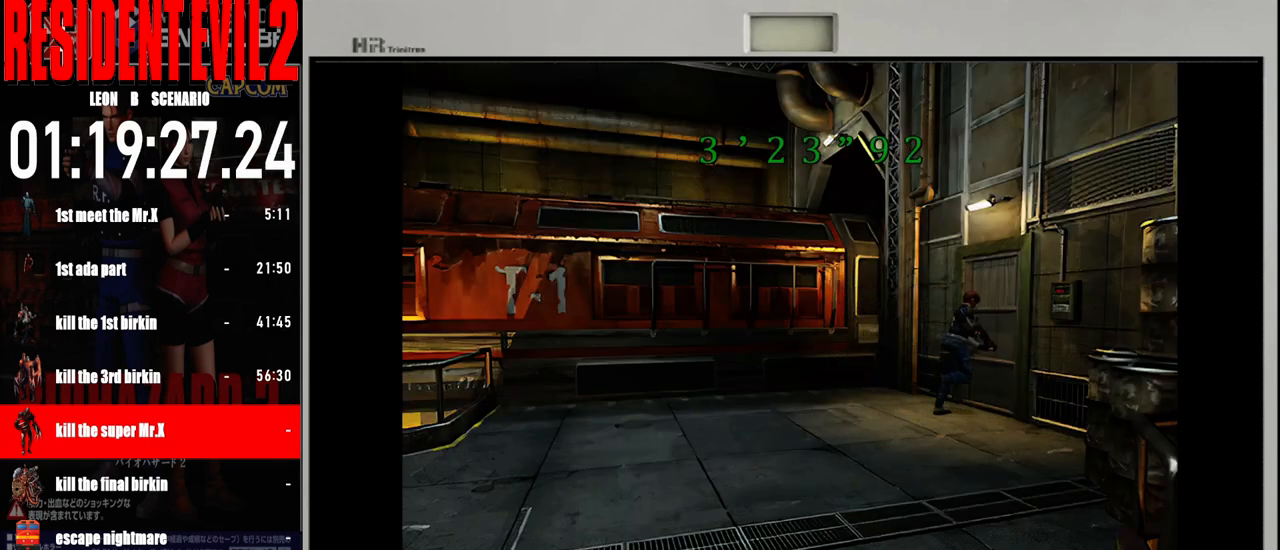
{"buttons": ["A"], "left_stick": "center", "right_stick": "center", "events": [[17, "B", "up"], [100, "A", "down"], [200, "A", "up"], [283, "A", "down"], [300, "left_stick", "center"], [417, "A", "up"], [500, "A", "down"]]}
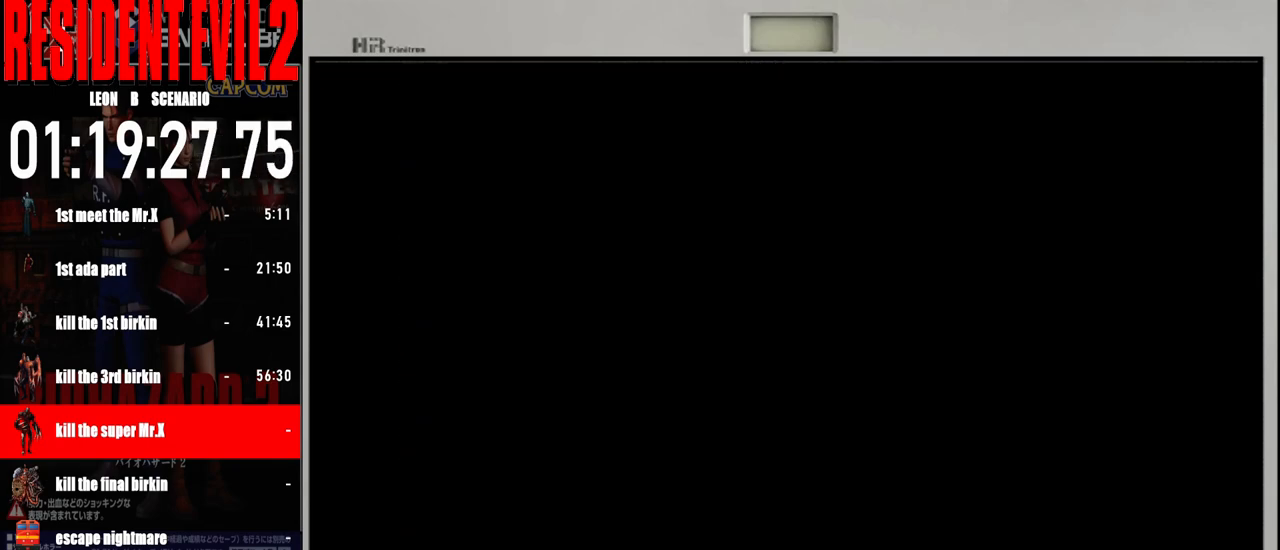
{"buttons": [], "left_stick": "center", "right_stick": "center", "events": [[117, "A", "up"]]}
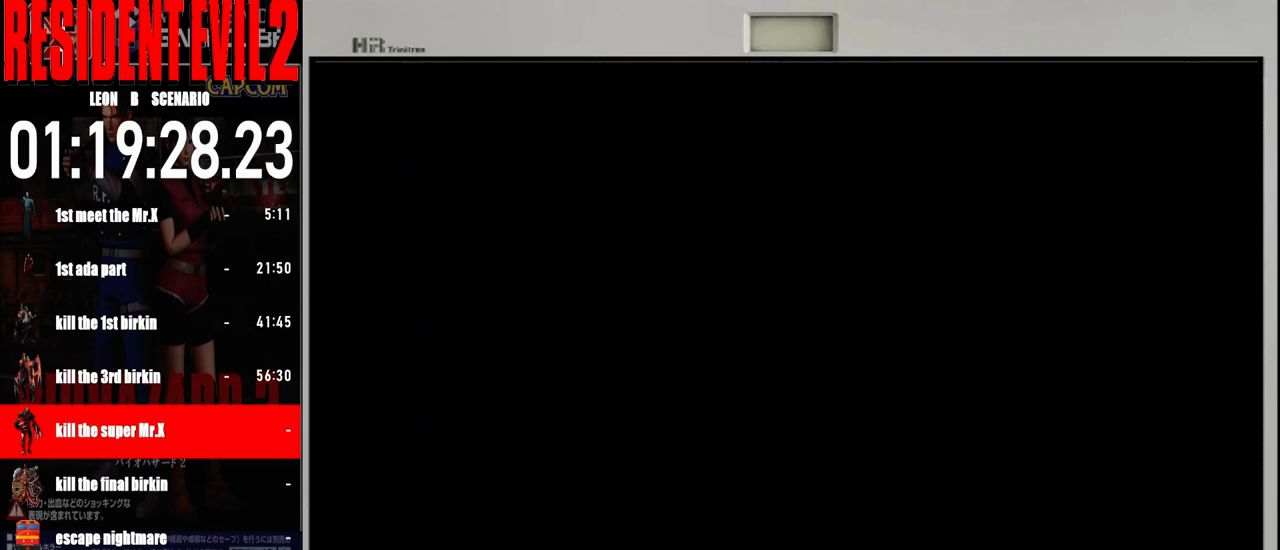
{"buttons": [], "left_stick": "center", "right_stick": "center", "events": []}
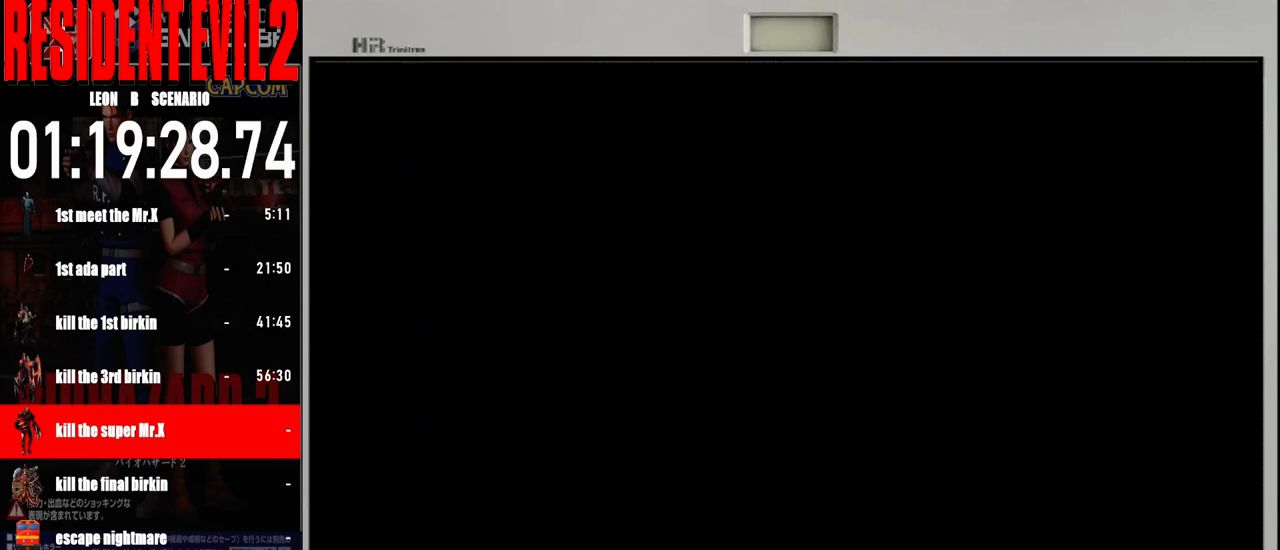
{"buttons": [], "left_stick": "center", "right_stick": "center", "events": []}
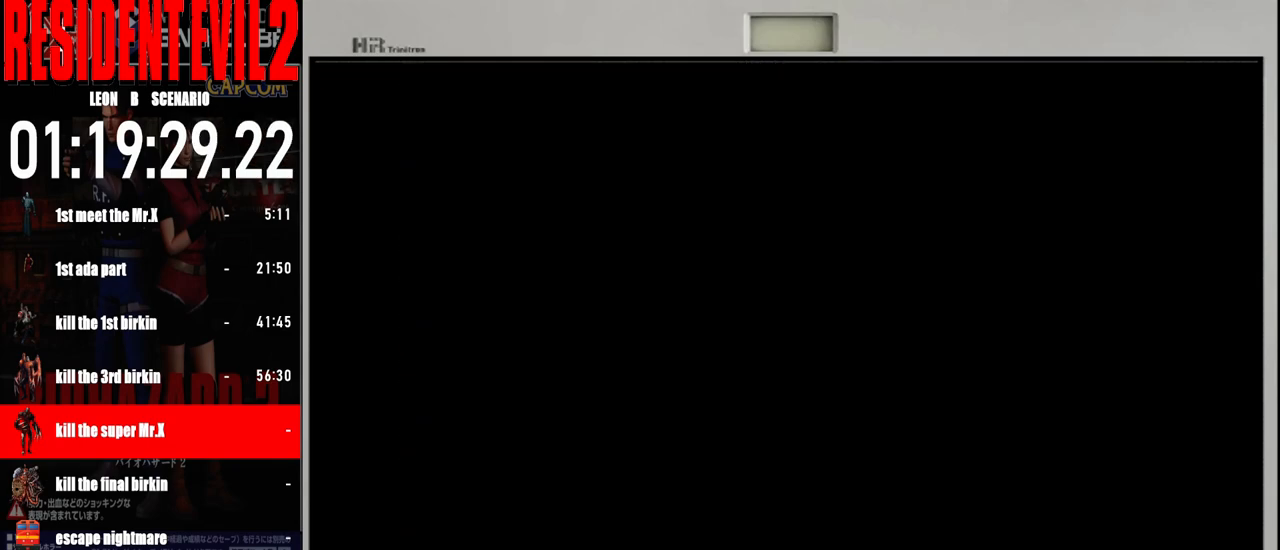
{"buttons": [], "left_stick": "center", "right_stick": "center", "events": []}
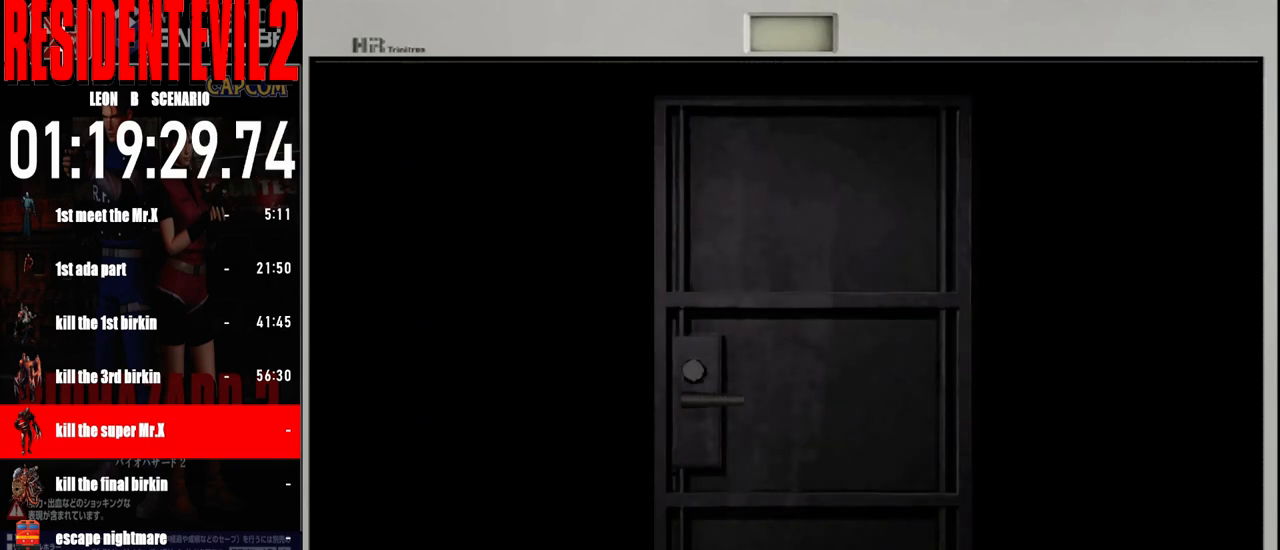
{"buttons": [], "left_stick": "center", "right_stick": "center", "events": []}
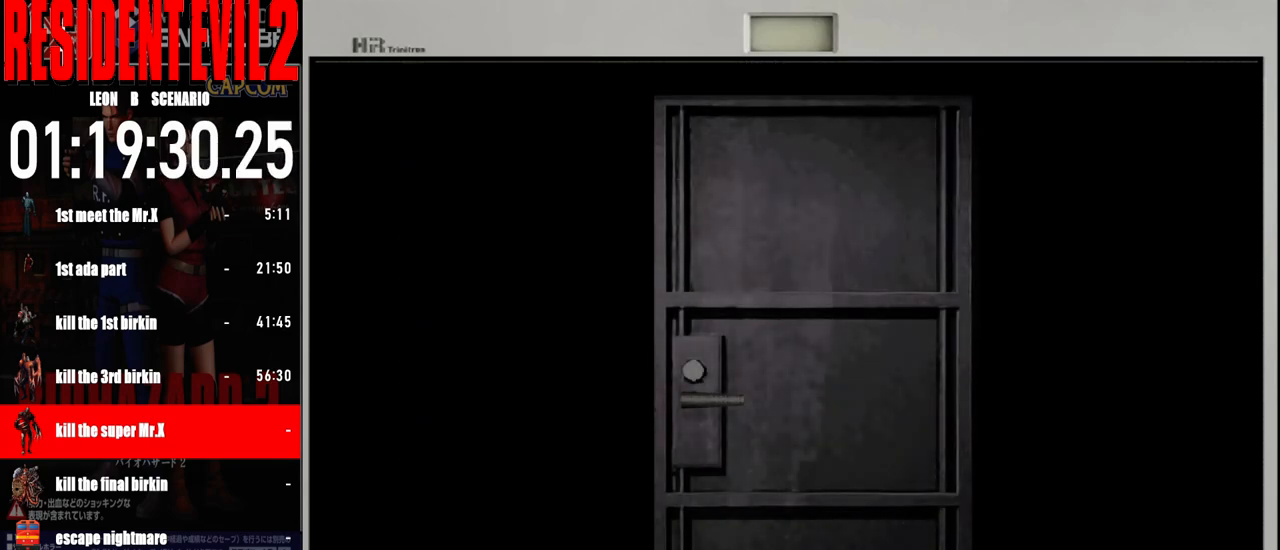
{"buttons": [], "left_stick": "center", "right_stick": "center", "events": []}
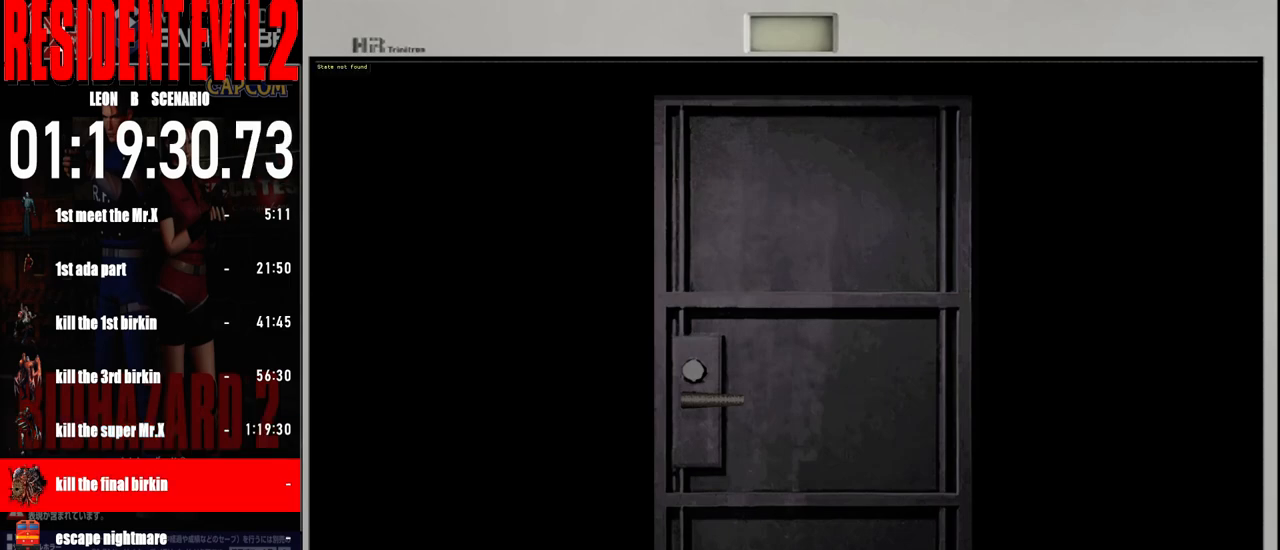
{"buttons": [], "left_stick": "center", "right_stick": "center", "events": []}
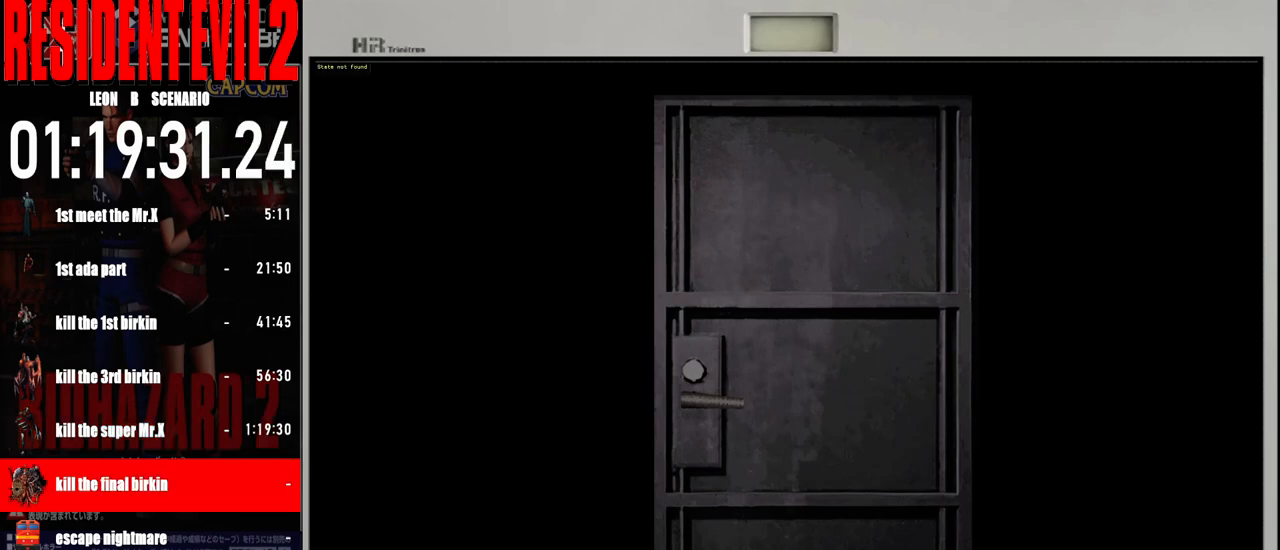
{"buttons": [], "left_stick": "center", "right_stick": "center", "events": []}